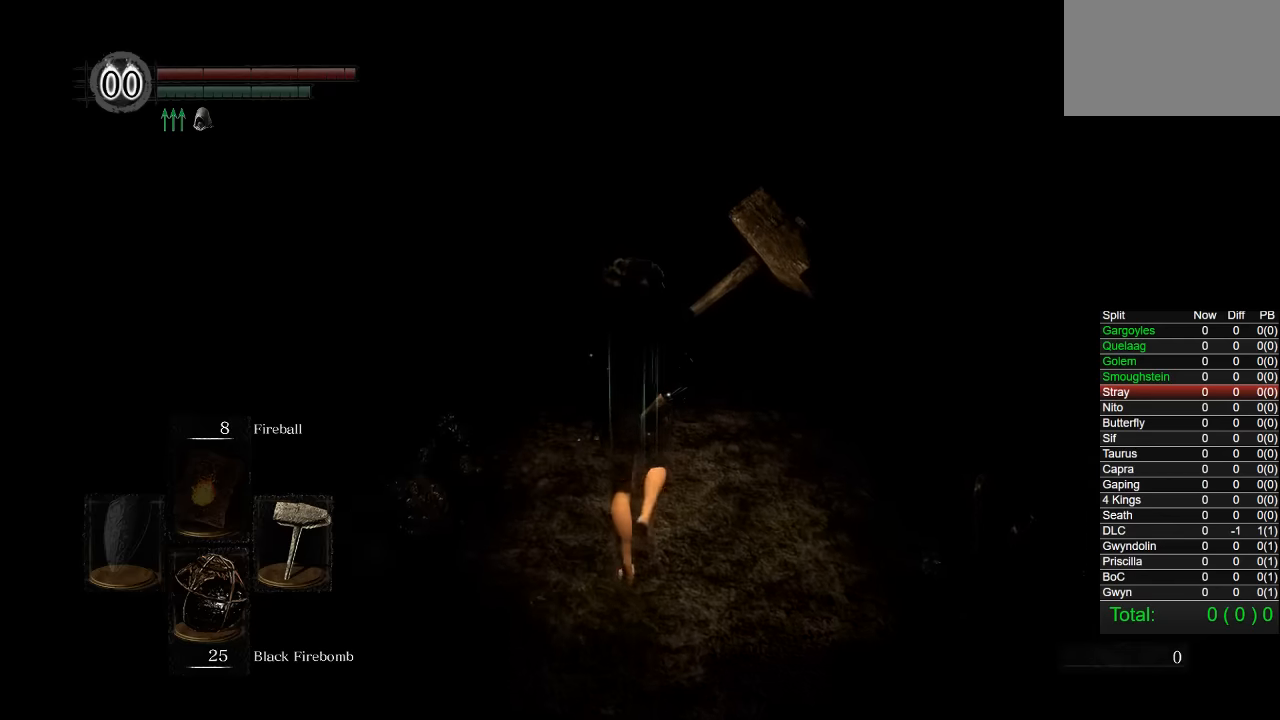
Gameplay with a controller (PlayStation layout); each line is a JSON object with the inputs held at the frame after it. "events" lists button and stick changes between this image and that frame as [ms after this image, input, new state], when the widget could be followed in between. Not read: L1 R3.
{"buttons": [], "left_stick": "up", "right_stick": "left", "events": [[383, "right_stick", "left"]]}
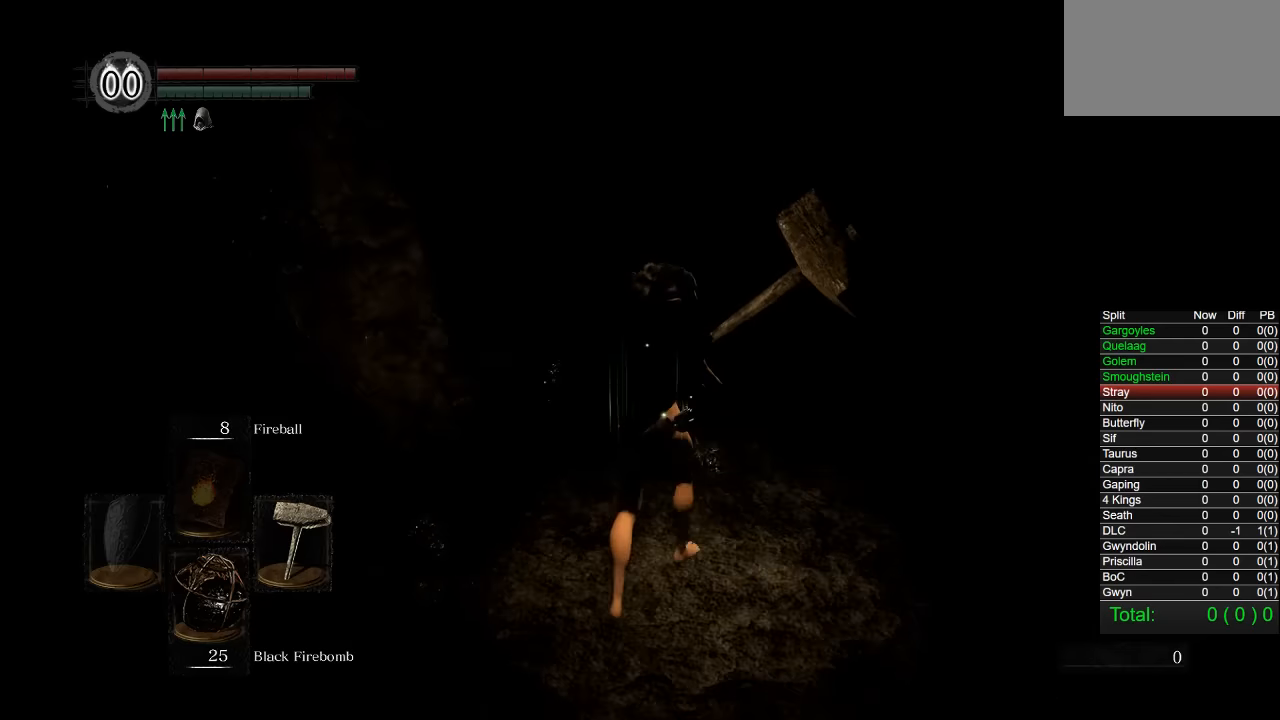
{"buttons": [], "left_stick": "center", "right_stick": "center", "events": [[16, "right_stick", "center"], [100, "right_stick", "right"], [366, "right_stick", "center"], [433, "left_stick", "center"]]}
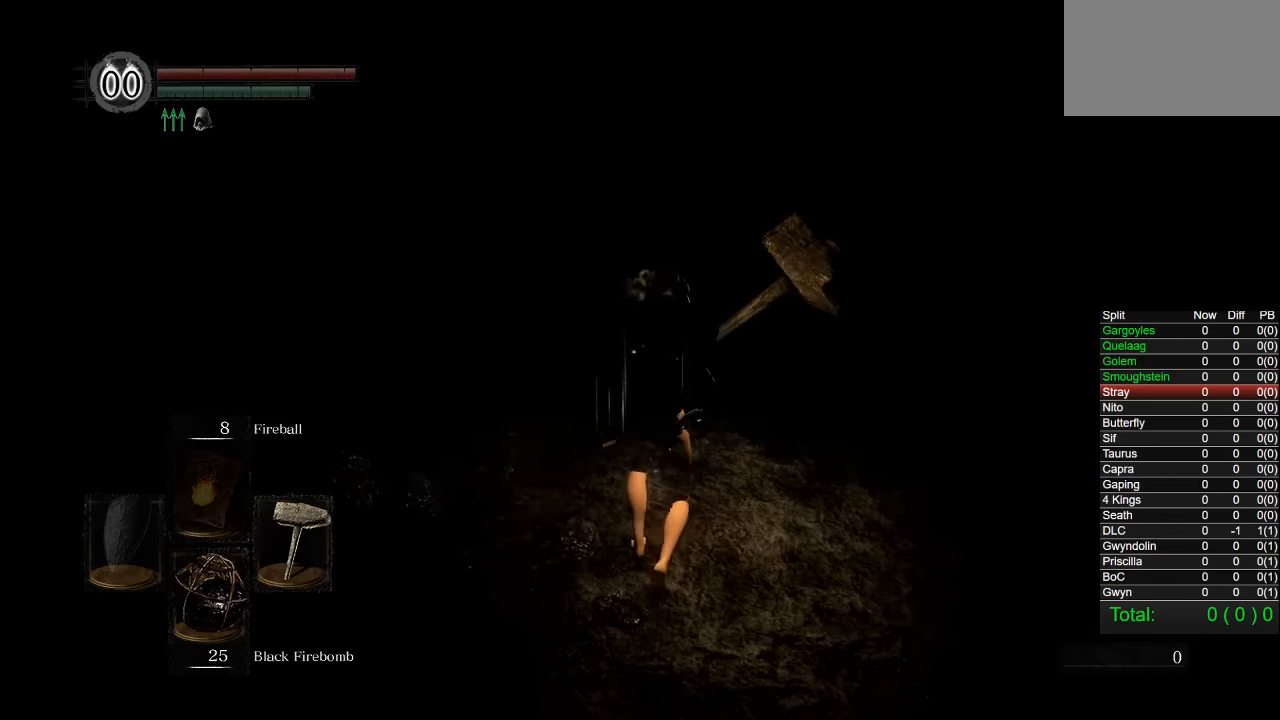
{"buttons": [], "left_stick": "up", "right_stick": "center", "events": [[83, "right_stick", "right"], [150, "right_stick", "center"], [216, "left_stick", "up"], [316, "right_stick", "right"], [433, "right_stick", "center"]]}
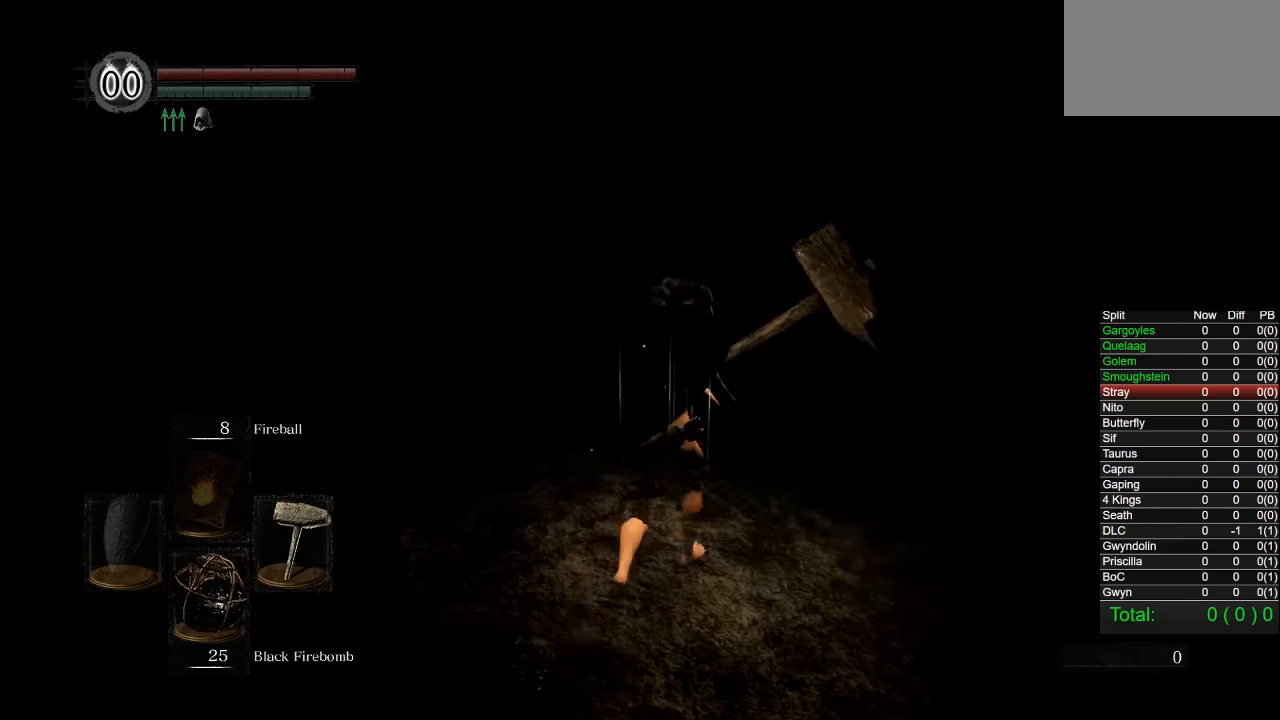
{"buttons": [], "left_stick": "up", "right_stick": "left", "events": [[16, "left_stick", "center"], [133, "right_stick", "left"], [300, "right_stick", "center"], [350, "left_stick", "up"], [466, "right_stick", "left"]]}
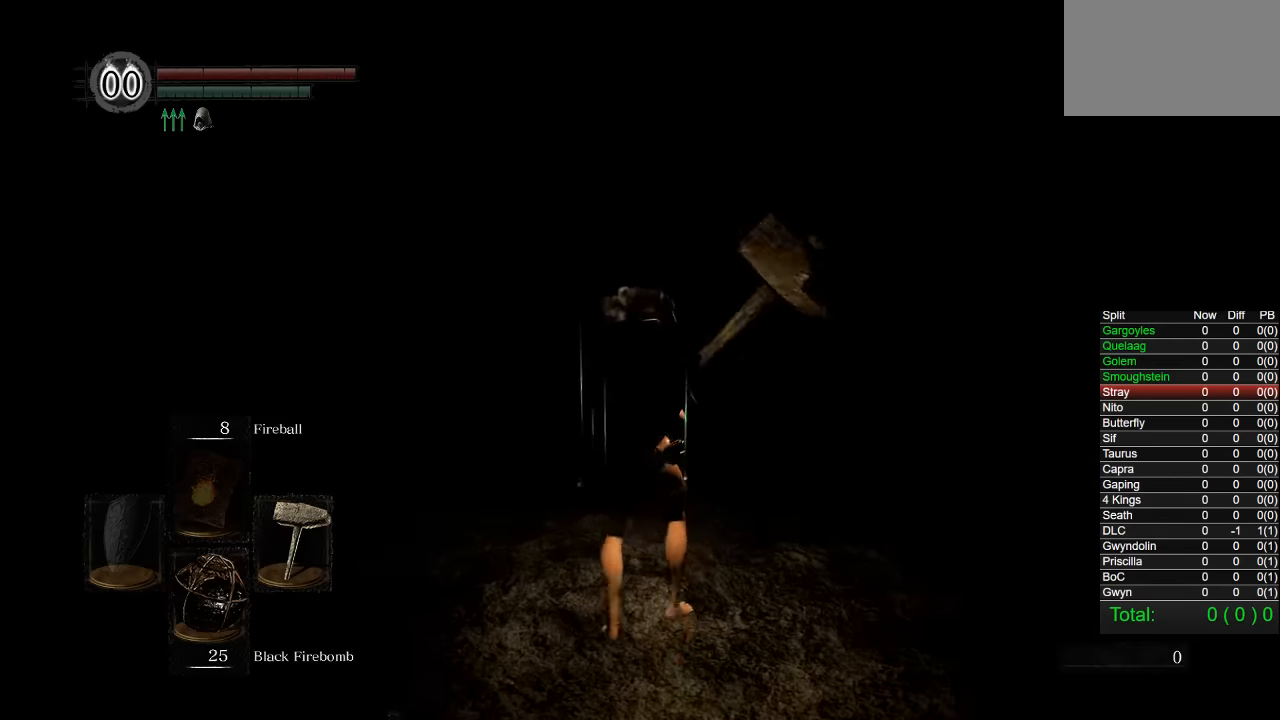
{"buttons": [], "left_stick": "center", "right_stick": "left", "events": [[100, "right_stick", "center"], [383, "left_stick", "center"], [416, "right_stick", "left"]]}
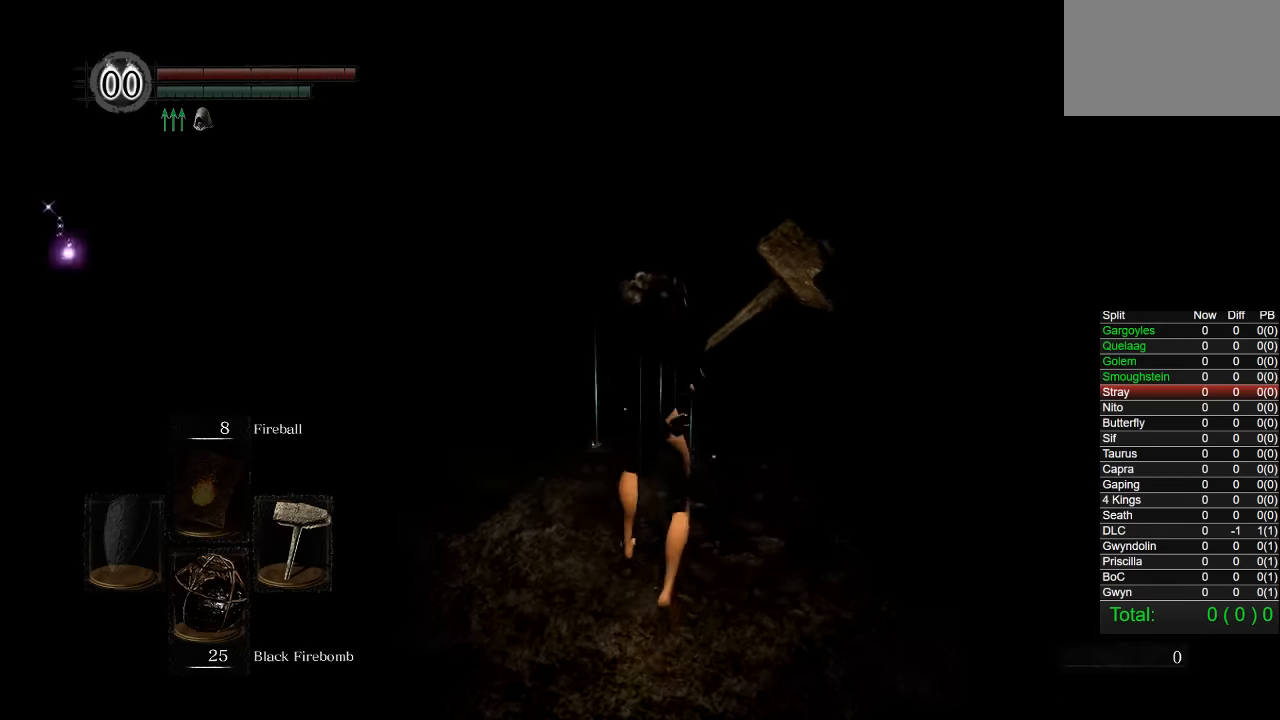
{"buttons": [], "left_stick": "up", "right_stick": "right", "events": [[100, "right_stick", "center"], [166, "right_stick", "left"], [200, "left_stick", "up"], [283, "right_stick", "center"], [383, "right_stick", "right"]]}
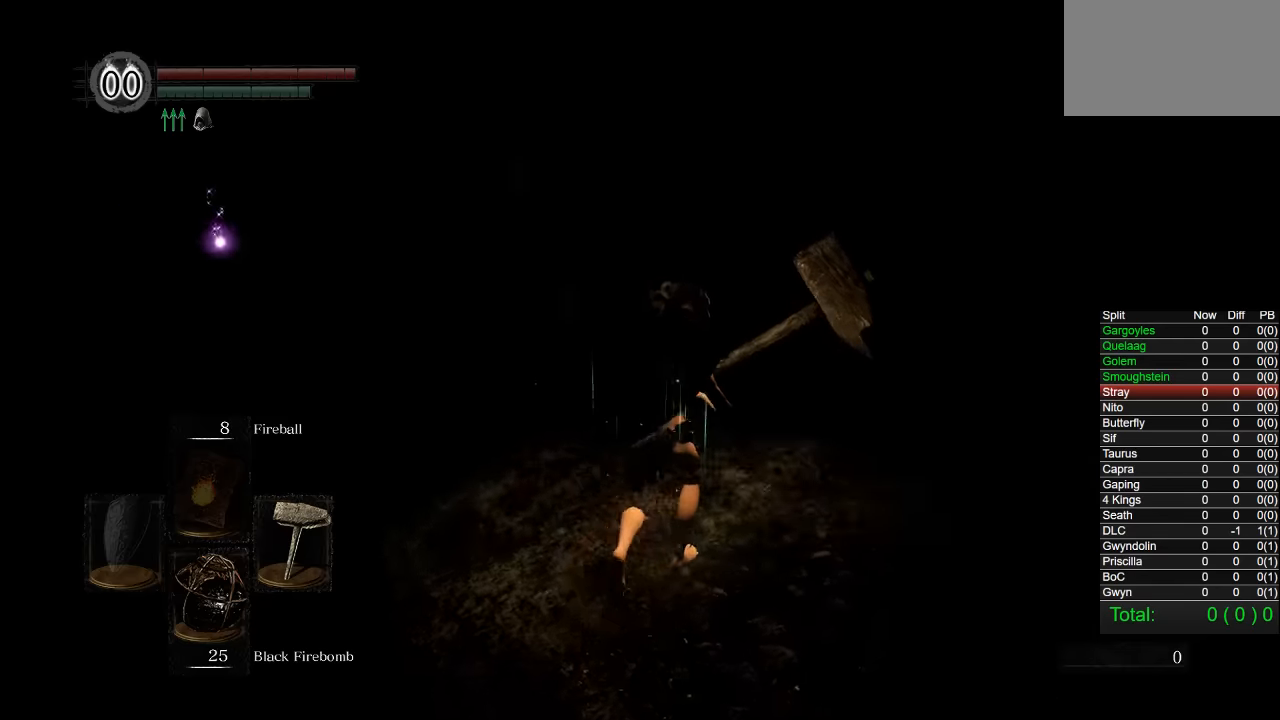
{"buttons": [], "left_stick": "center", "right_stick": "center", "events": [[83, "right_stick", "center"], [100, "left_stick", "center"], [200, "right_stick", "right"], [216, "left_stick", "up"], [316, "right_stick", "center"], [483, "left_stick", "center"]]}
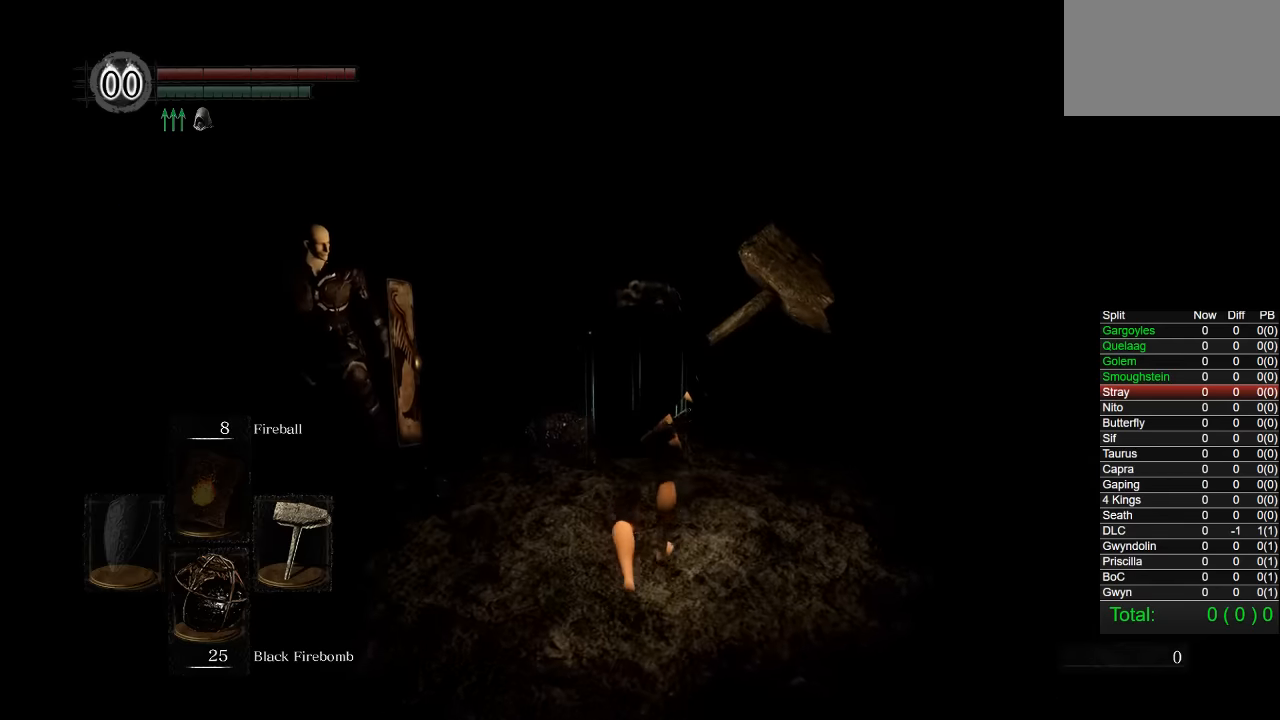
{"buttons": [], "left_stick": "center", "right_stick": "right", "events": [[150, "right_stick", "right"], [283, "right_stick", "center"], [400, "right_stick", "right"]]}
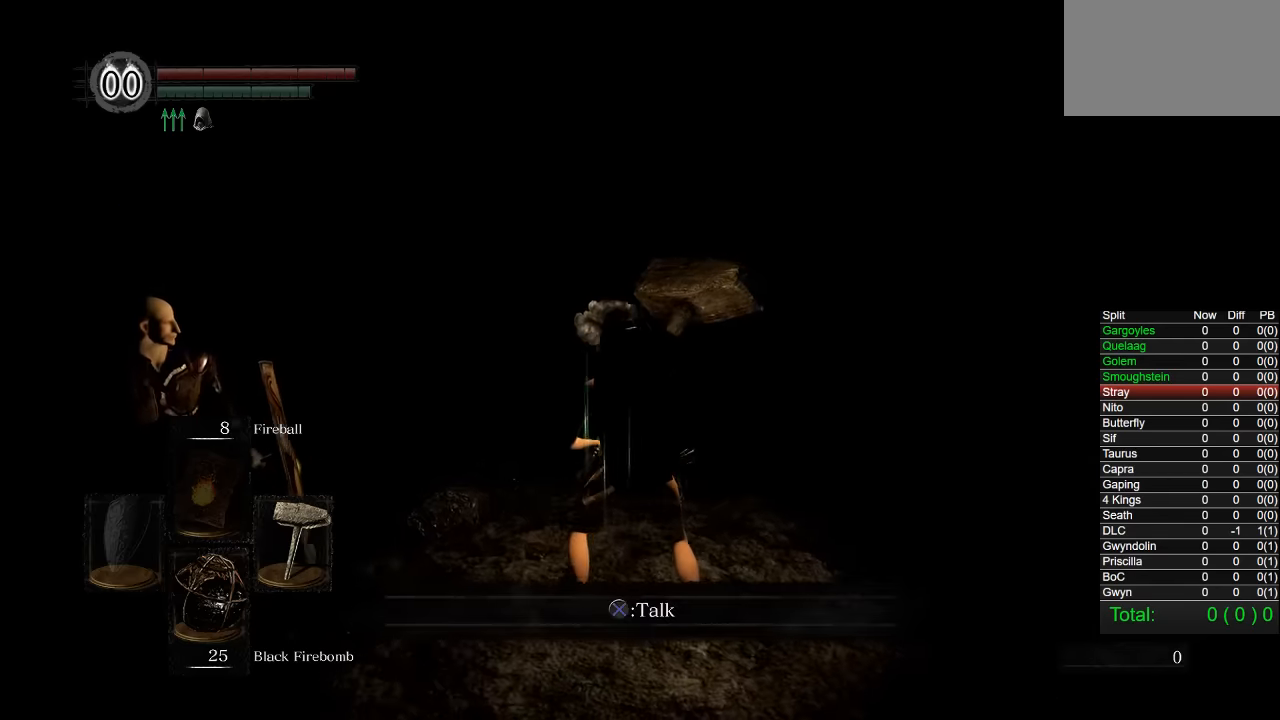
{"buttons": [], "left_stick": "up", "right_stick": "center", "events": [[33, "left_stick", "right"], [33, "right_stick", "center"], [133, "left_stick", "up-right"], [166, "right_stick", "right"], [266, "right_stick", "center"], [383, "left_stick", "up"]]}
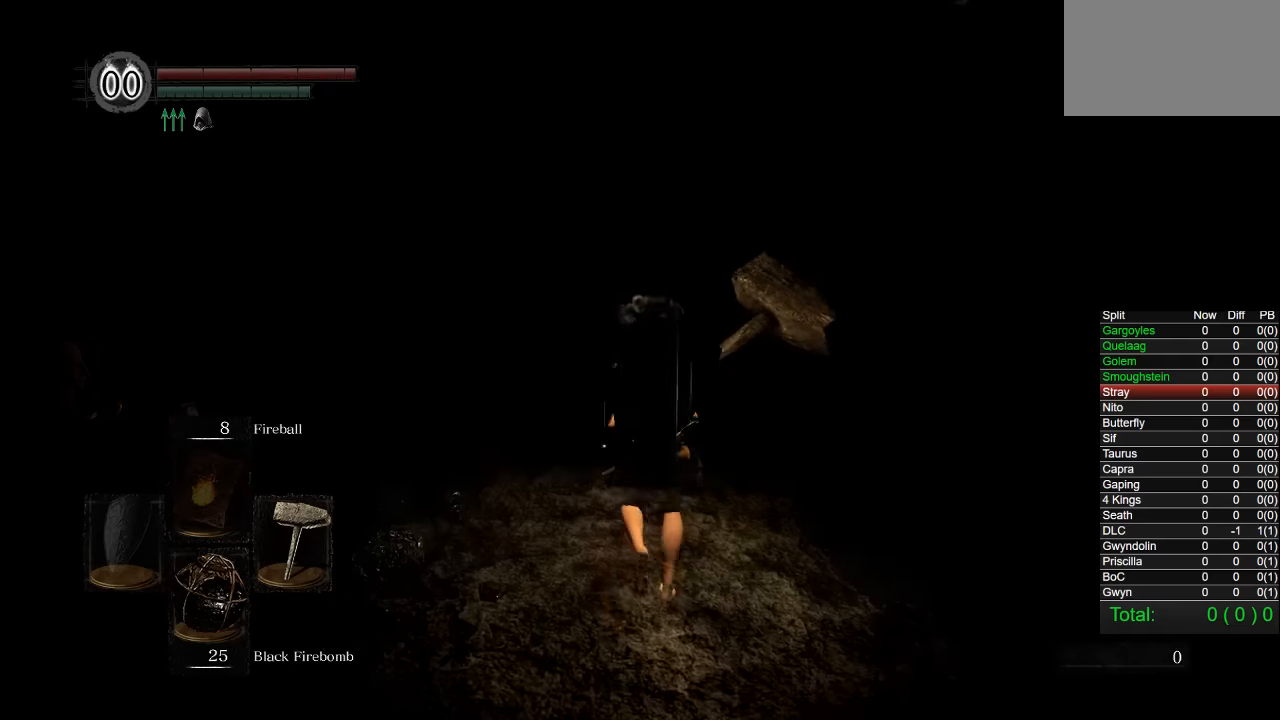
{"buttons": [], "left_stick": "up", "right_stick": "right", "events": [[67, "left_stick", "center"], [250, "left_stick", "up"], [417, "right_stick", "right"]]}
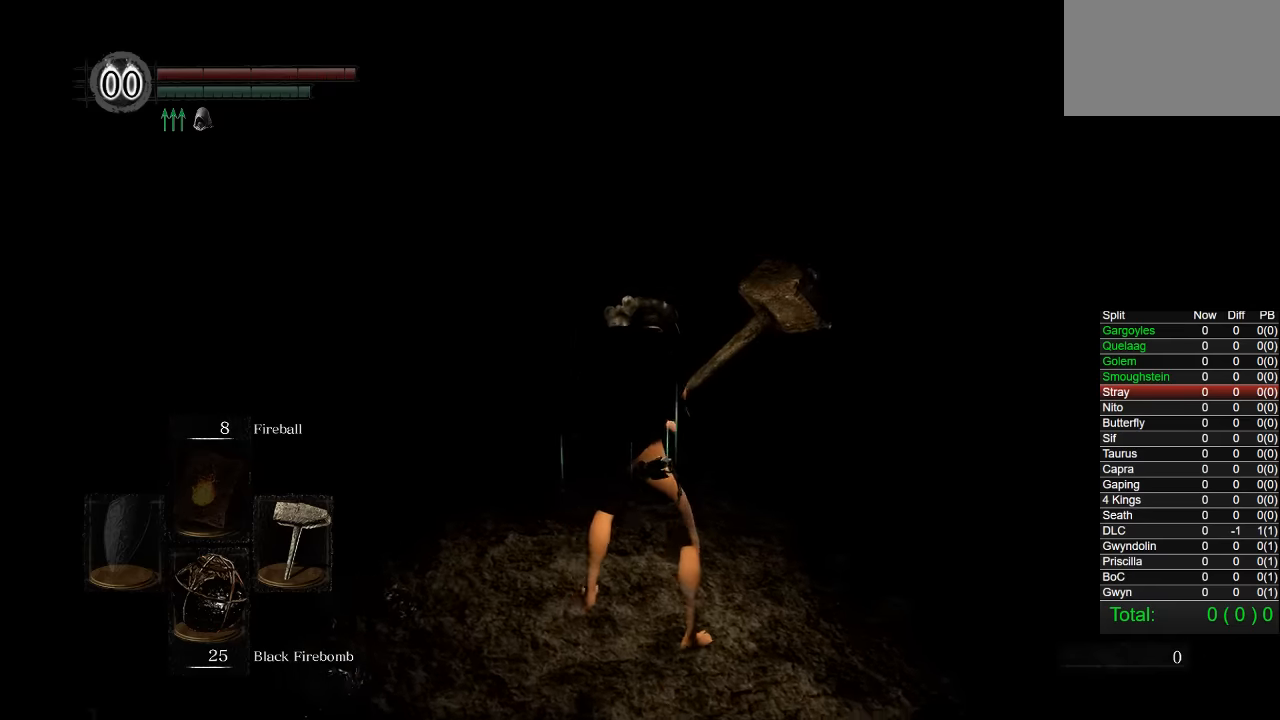
{"buttons": [], "left_stick": "up", "right_stick": "center", "events": [[367, "right_stick", "center"]]}
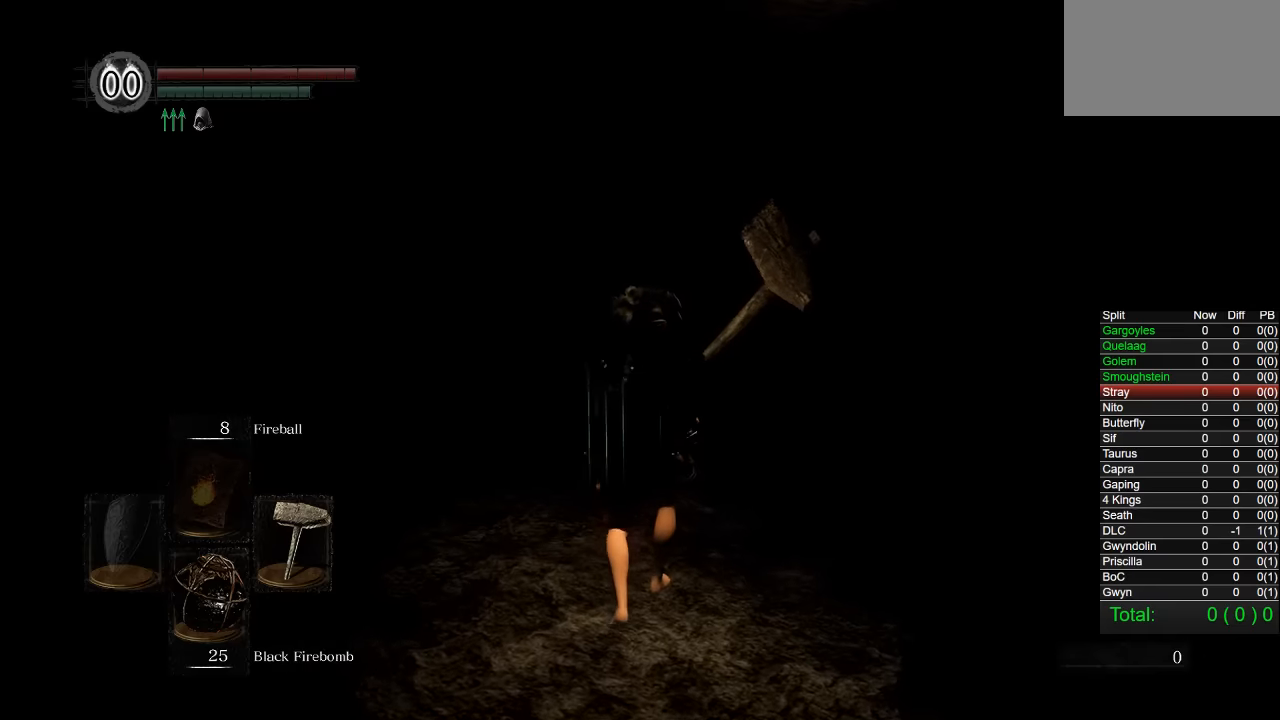
{"buttons": [], "left_stick": "up", "right_stick": "center", "events": [[333, "right_stick", "right"], [483, "right_stick", "center"]]}
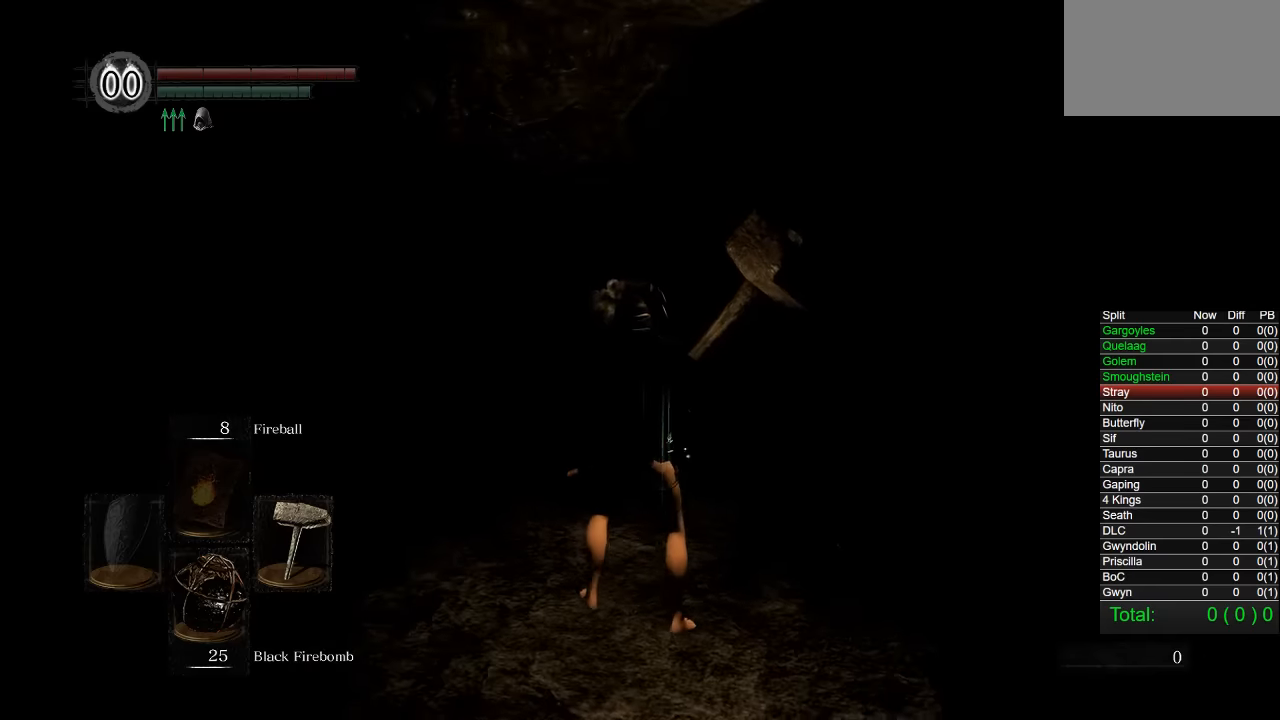
{"buttons": [], "left_stick": "up", "right_stick": "left", "events": [[83, "right_stick", "left"]]}
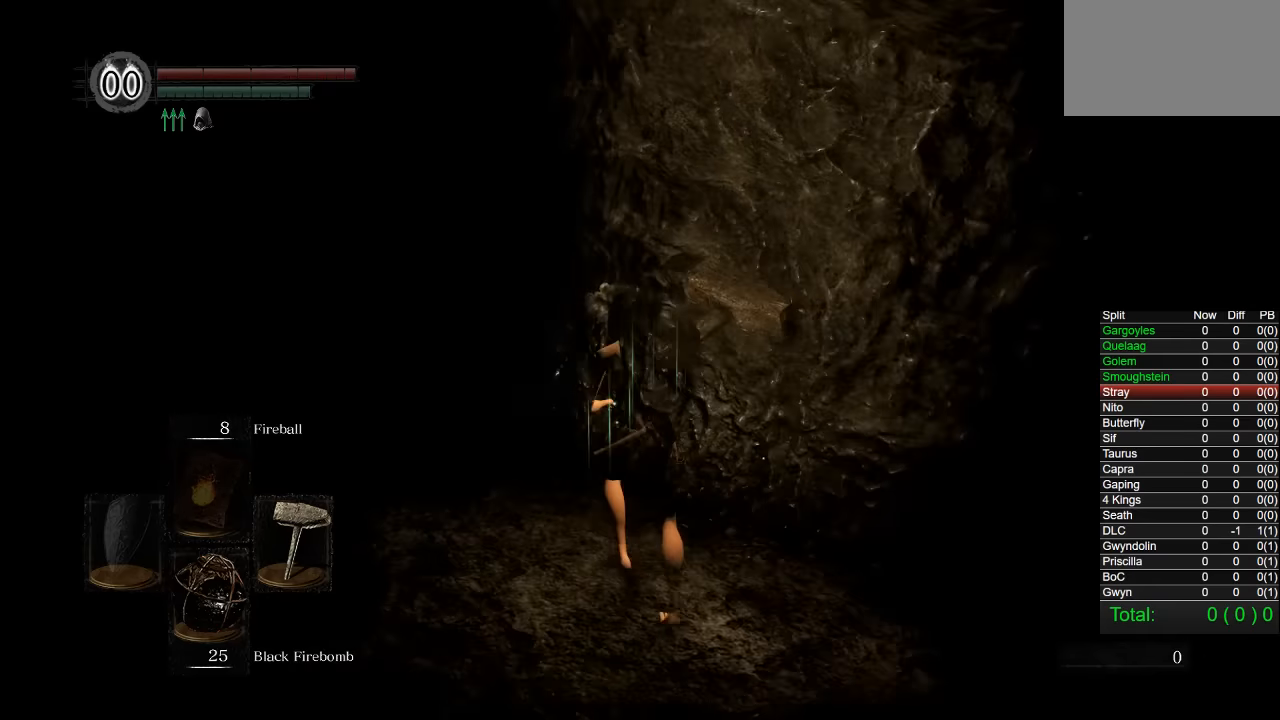
{"buttons": ["CIRCLE"], "left_stick": "up", "right_stick": "center", "events": [[67, "right_stick", "center"], [133, "right_stick", "left"], [267, "right_stick", "center"], [450, "CIRCLE", "down"]]}
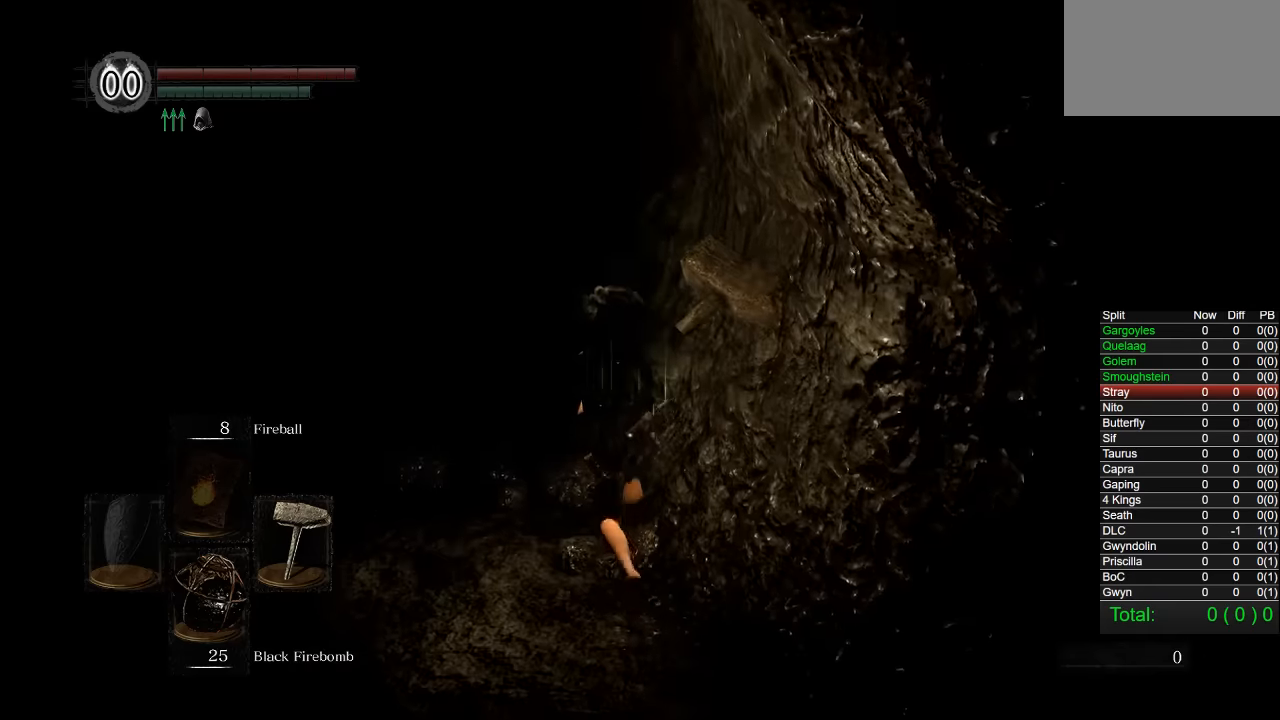
{"buttons": ["CIRCLE"], "left_stick": "up-left", "right_stick": "center", "events": [[200, "right_stick", "down-right"], [333, "left_stick", "up-left"], [350, "right_stick", "center"]]}
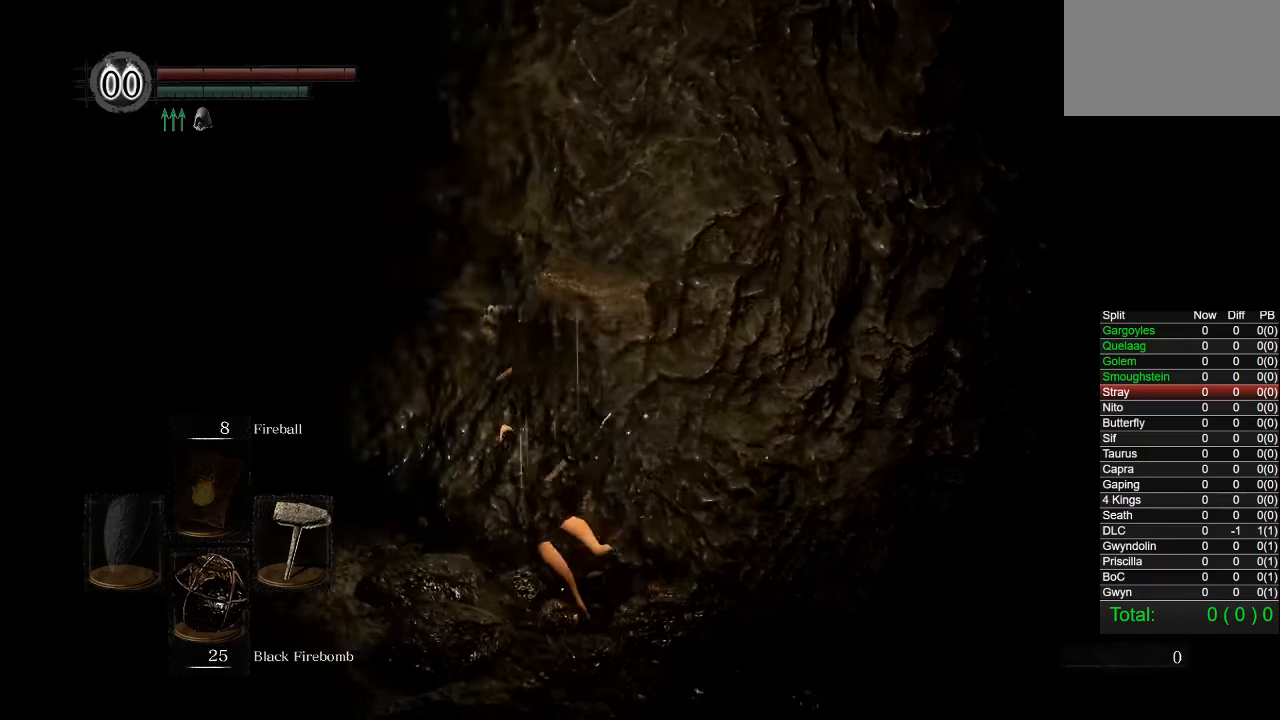
{"buttons": ["CIRCLE"], "left_stick": "up-left", "right_stick": "center", "events": [[183, "CIRCLE", "up"], [433, "CIRCLE", "down"]]}
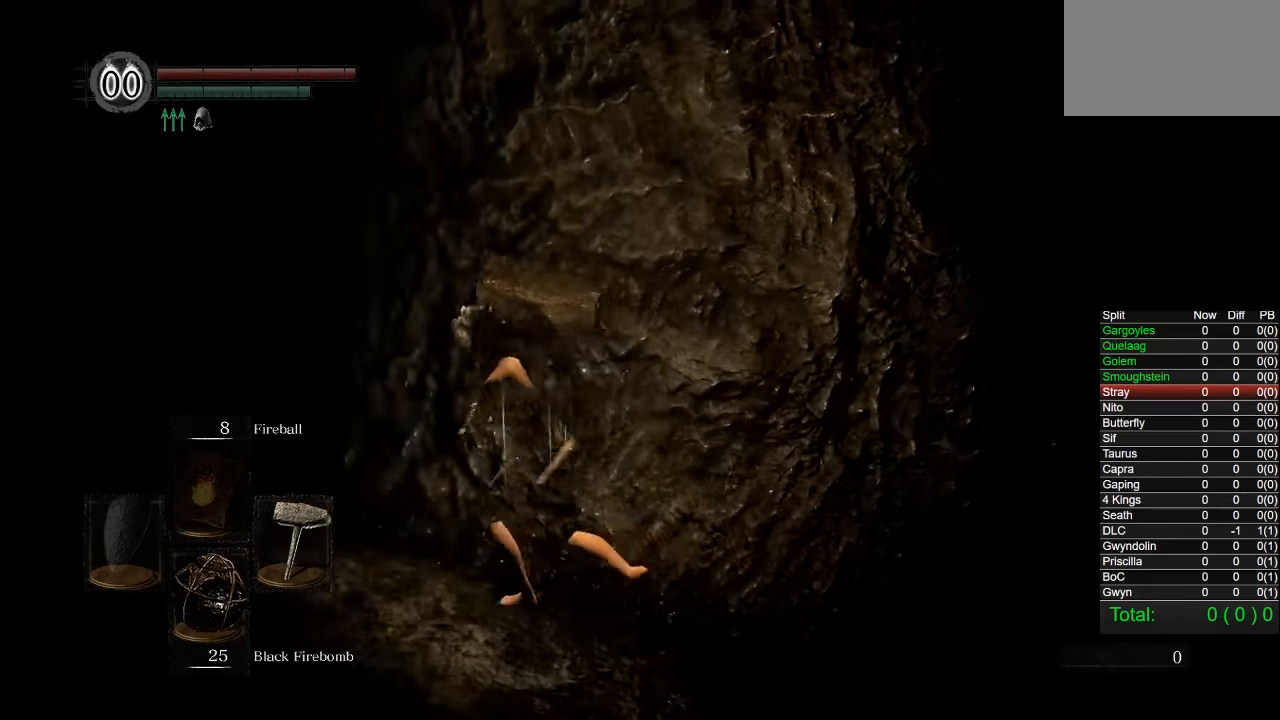
{"buttons": ["CIRCLE"], "left_stick": "up-left", "right_stick": "right", "events": [[250, "right_stick", "right"]]}
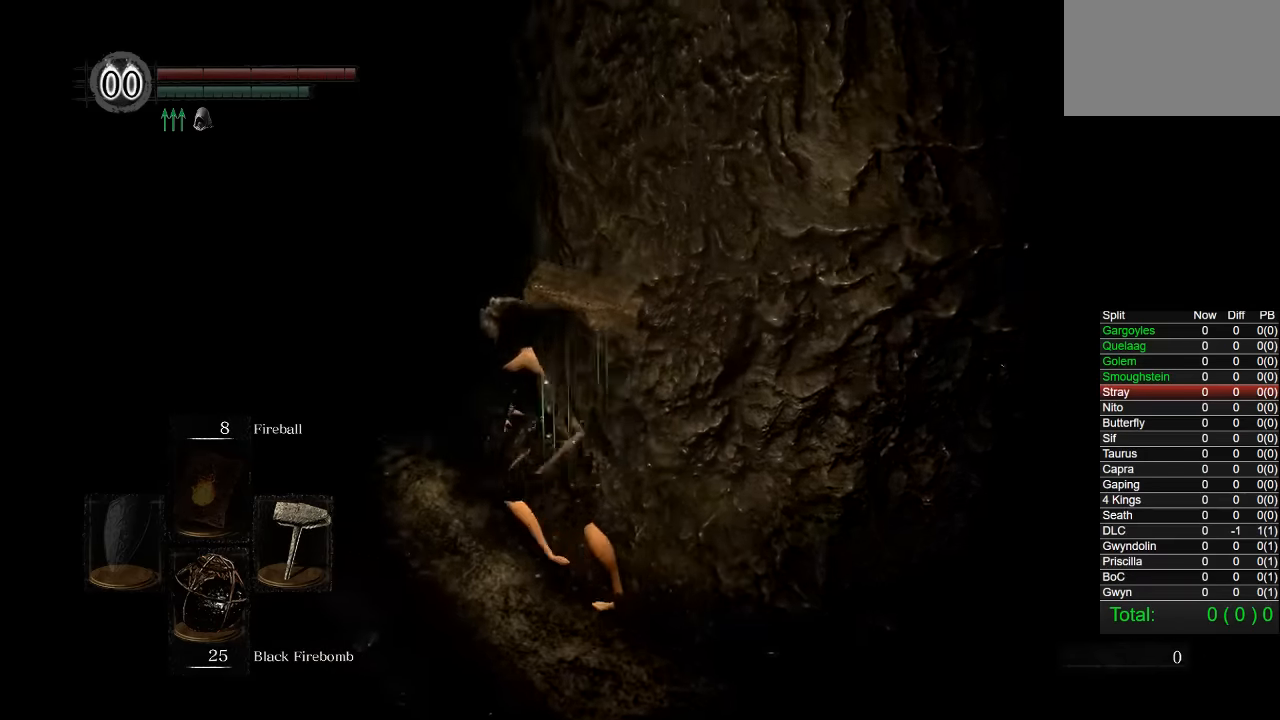
{"buttons": ["CIRCLE"], "left_stick": "up-left", "right_stick": "right", "events": []}
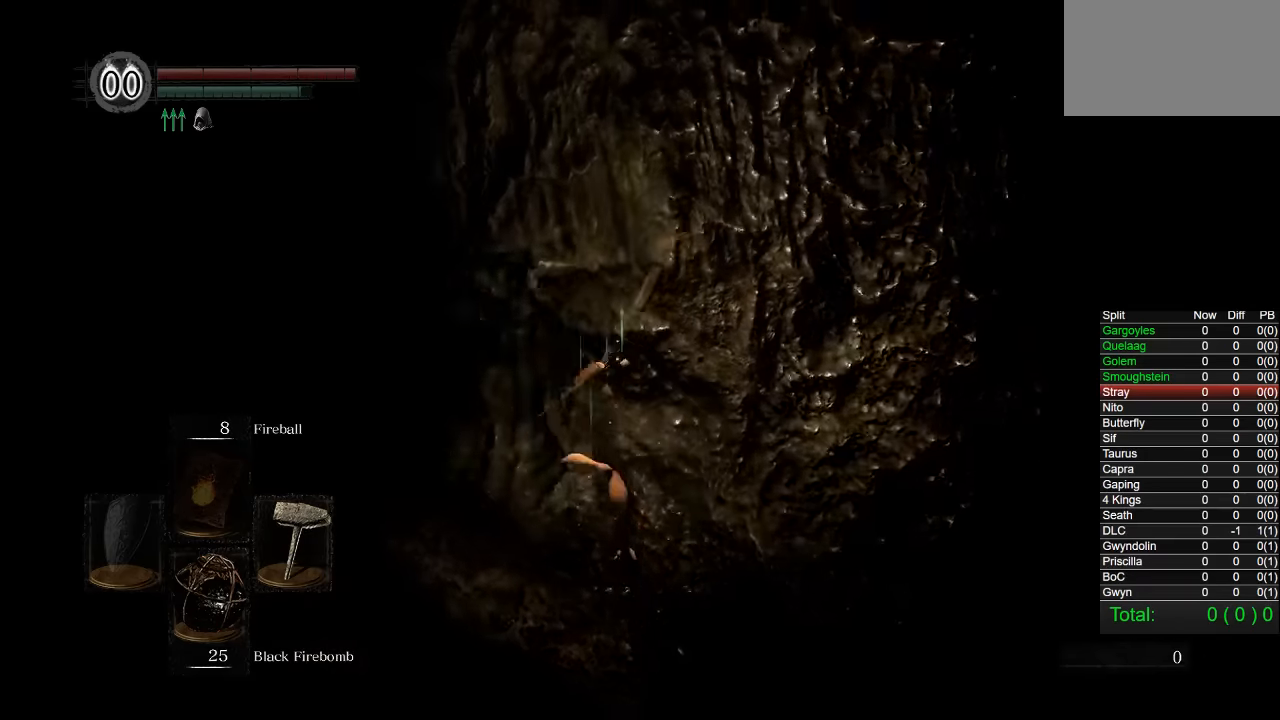
{"buttons": ["CIRCLE"], "left_stick": "up-left", "right_stick": "right", "events": []}
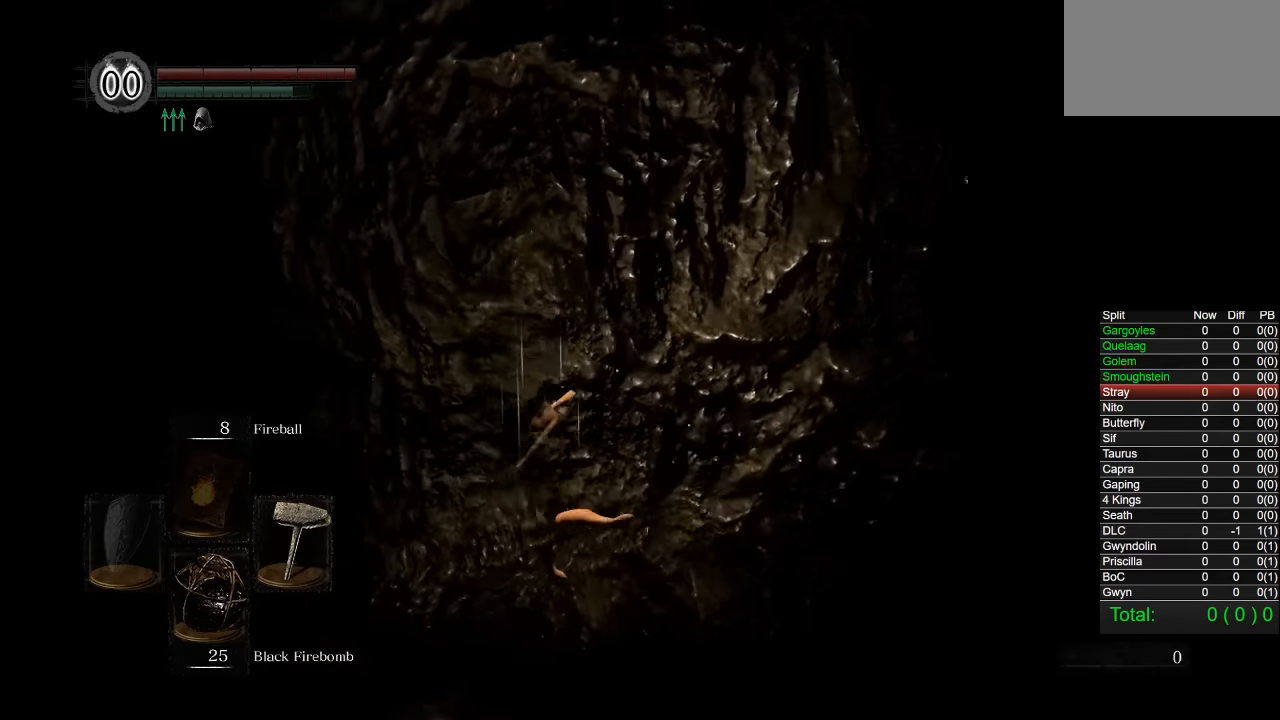
{"buttons": ["CIRCLE"], "left_stick": "up-left", "right_stick": "right", "events": []}
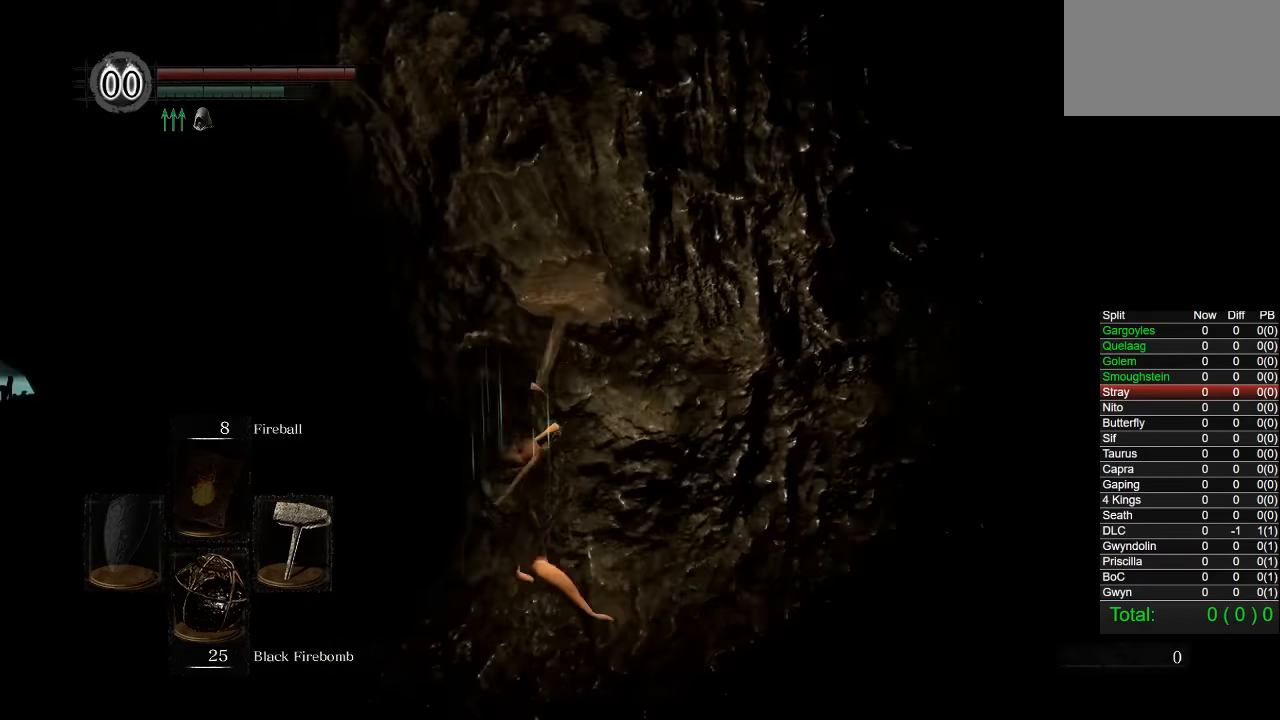
{"buttons": ["CIRCLE"], "left_stick": "up", "right_stick": "right", "events": [[367, "left_stick", "up"]]}
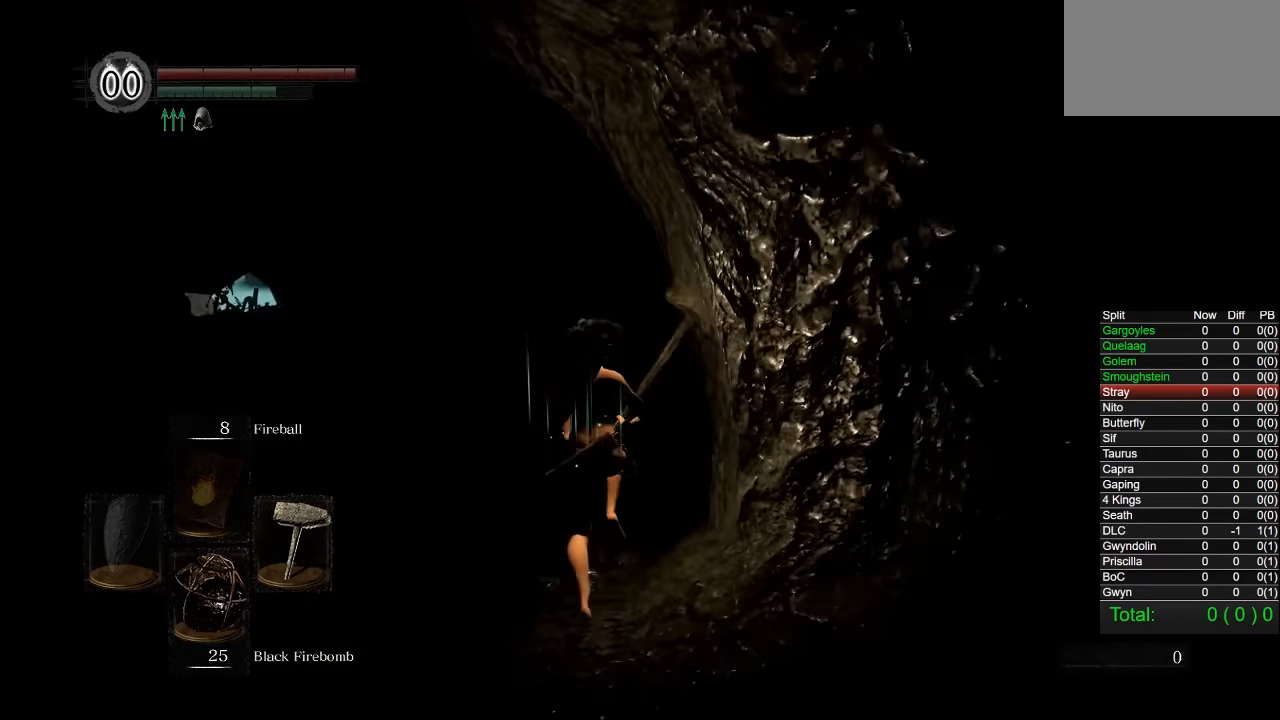
{"buttons": [], "left_stick": "up", "right_stick": "center", "events": [[367, "right_stick", "center"], [433, "CIRCLE", "up"]]}
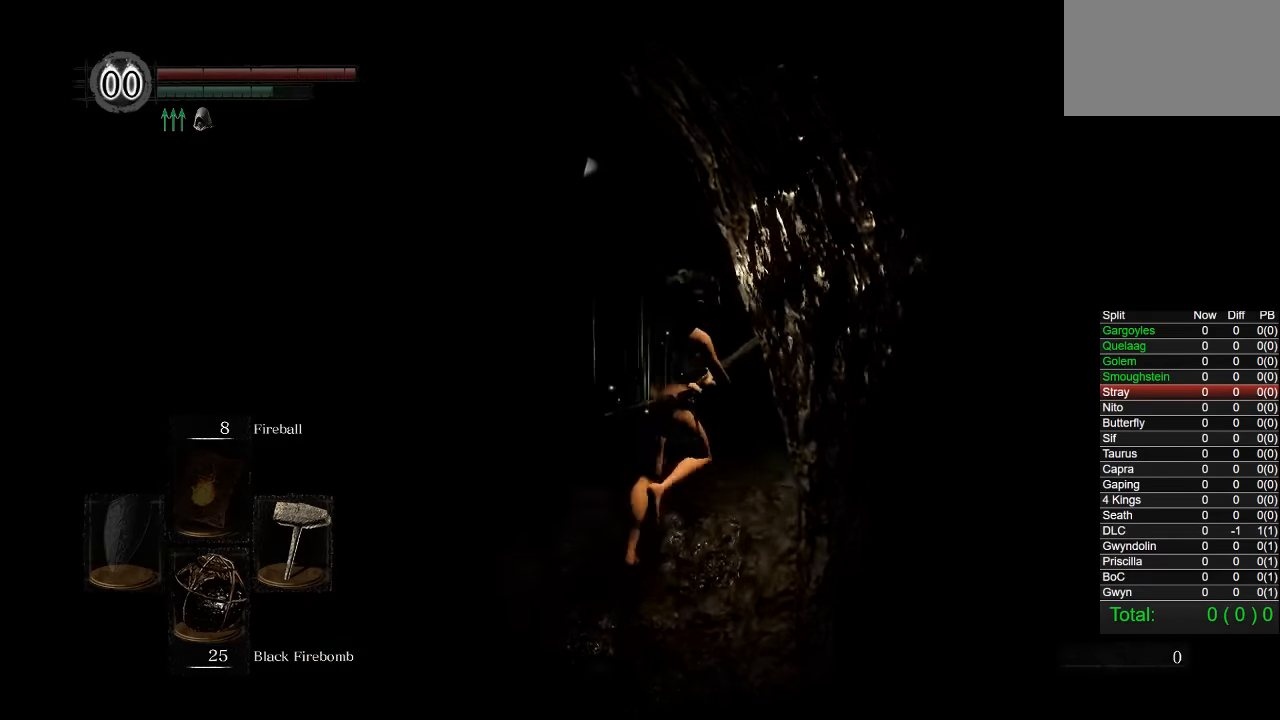
{"buttons": [], "left_stick": "up", "right_stick": "center", "events": [[17, "CIRCLE", "down"], [117, "CIRCLE", "up"], [267, "right_stick", "down-right"], [350, "right_stick", "center"], [433, "CIRCLE", "down"], [500, "CIRCLE", "up"]]}
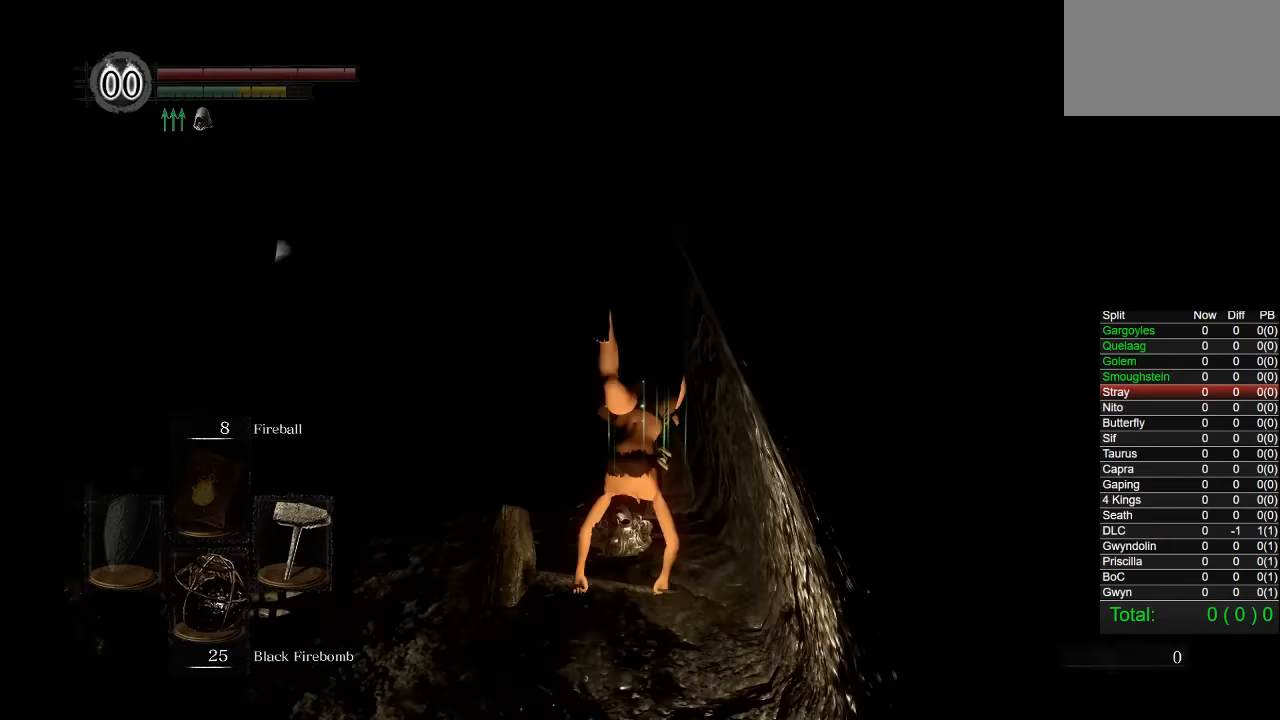
{"buttons": [], "left_stick": "up", "right_stick": "center", "events": [[83, "CIRCLE", "down"], [167, "CIRCLE", "up"], [233, "CIRCLE", "down"], [333, "CIRCLE", "up"], [383, "CIRCLE", "down"], [483, "CIRCLE", "up"]]}
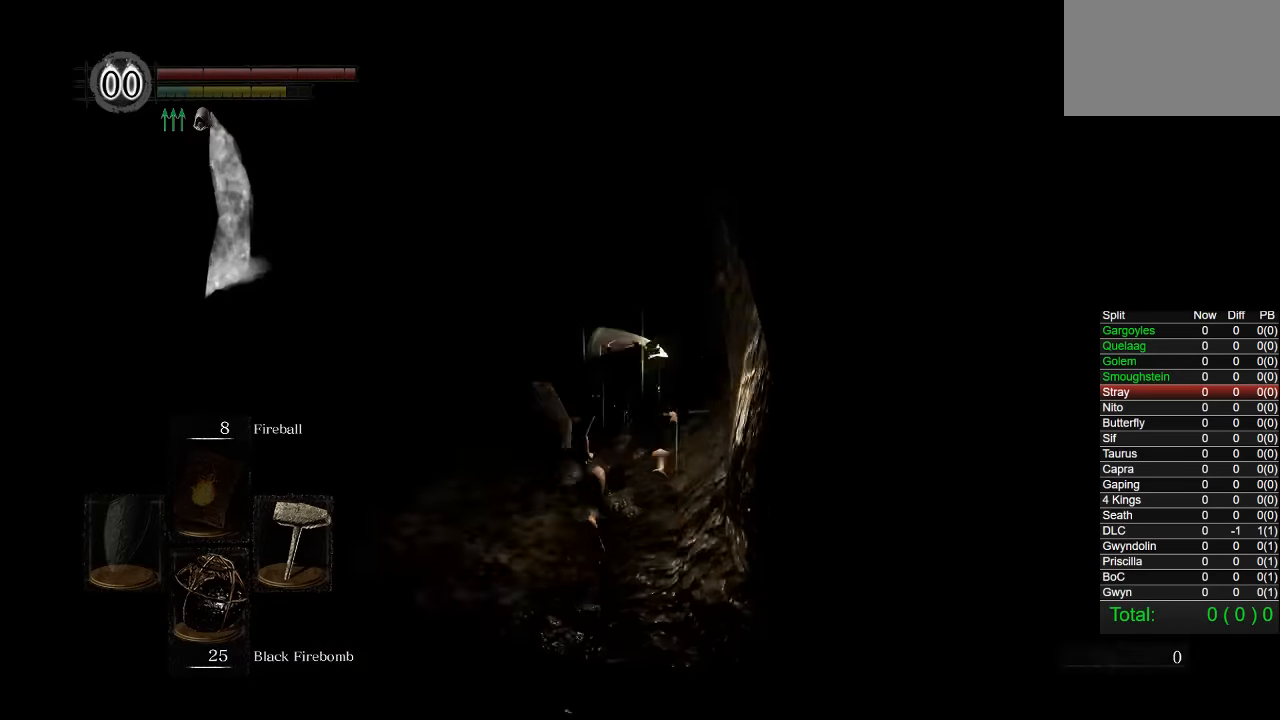
{"buttons": ["CIRCLE"], "left_stick": "up", "right_stick": "center", "events": [[100, "right_stick", "down-left"], [183, "right_stick", "center"], [333, "CIRCLE", "down"]]}
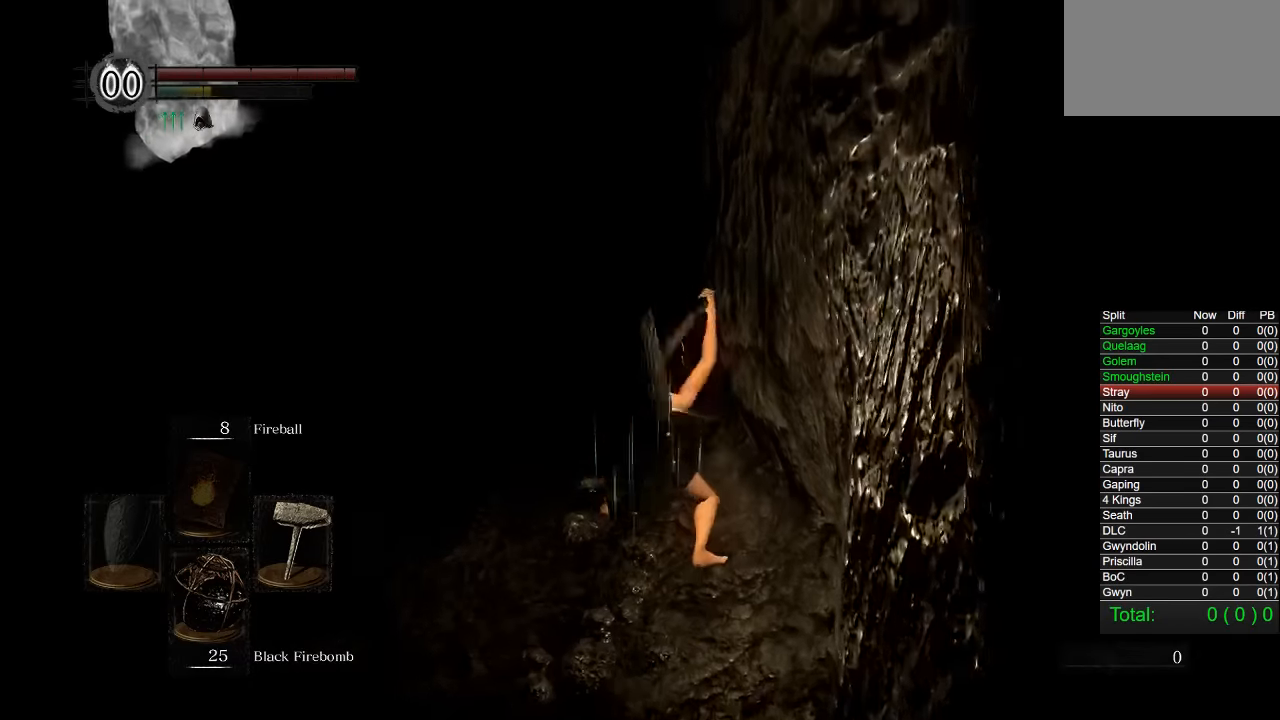
{"buttons": ["CIRCLE"], "left_stick": "up", "right_stick": "center", "events": [[300, "right_stick", "left"], [400, "right_stick", "center"]]}
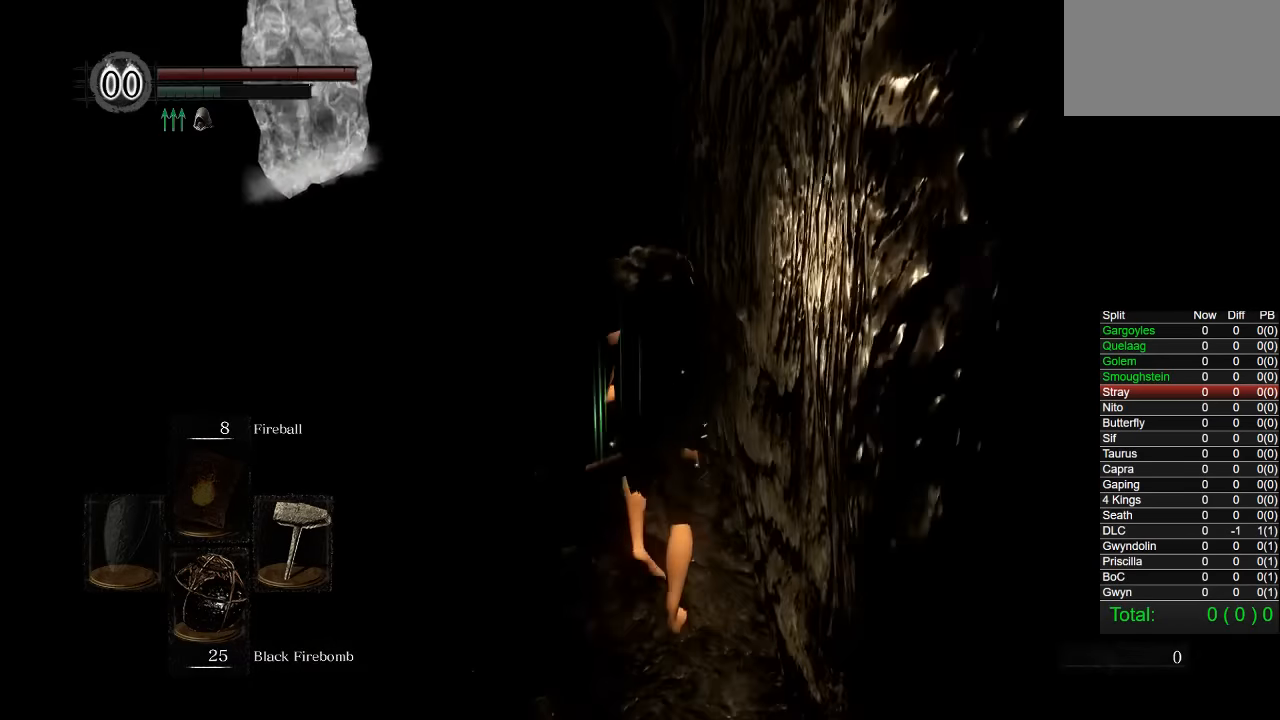
{"buttons": ["CIRCLE"], "left_stick": "up", "right_stick": "center", "events": []}
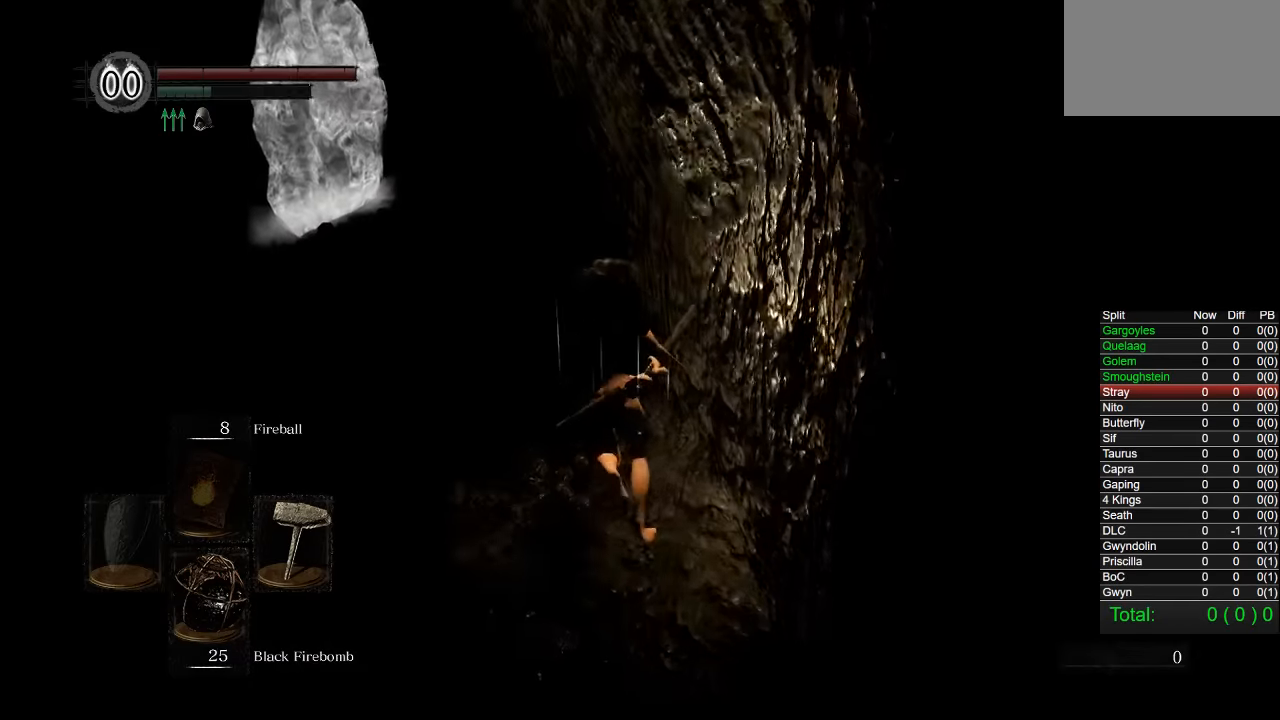
{"buttons": ["CIRCLE"], "left_stick": "up", "right_stick": "left", "events": [[67, "right_stick", "left"], [150, "right_stick", "center"], [483, "right_stick", "left"]]}
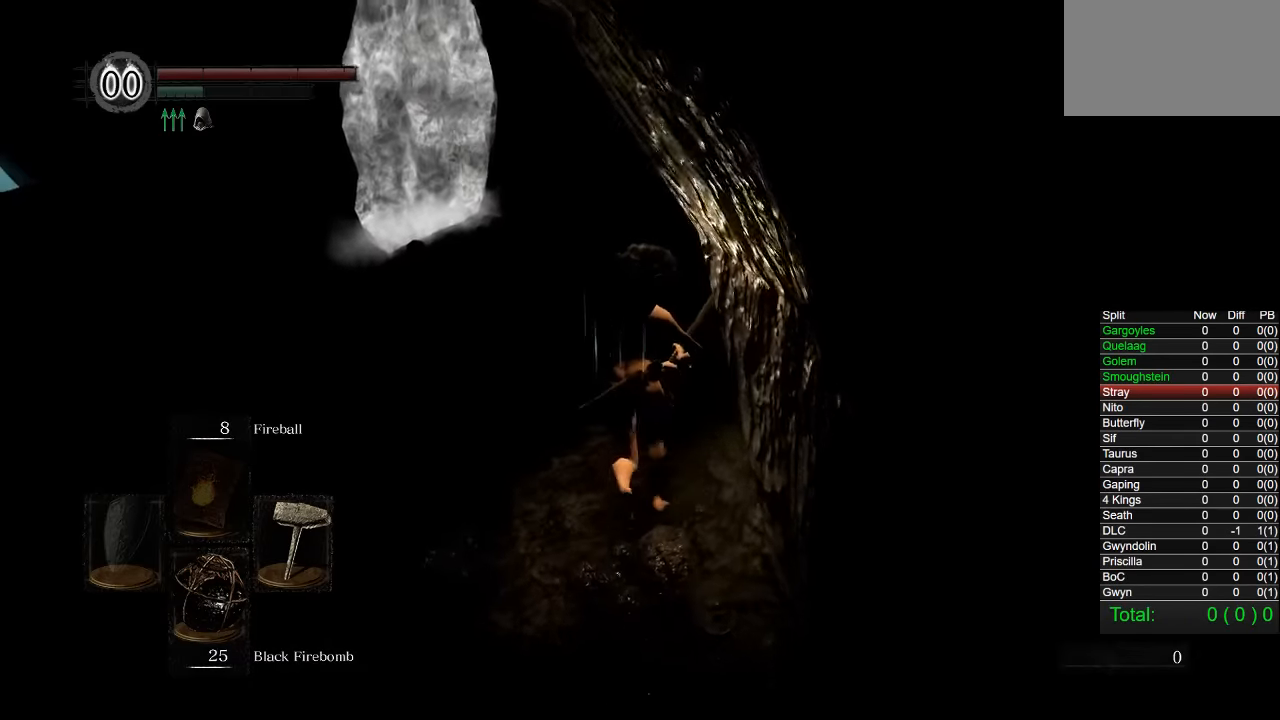
{"buttons": ["CIRCLE"], "left_stick": "up", "right_stick": "center", "events": [[67, "right_stick", "center"]]}
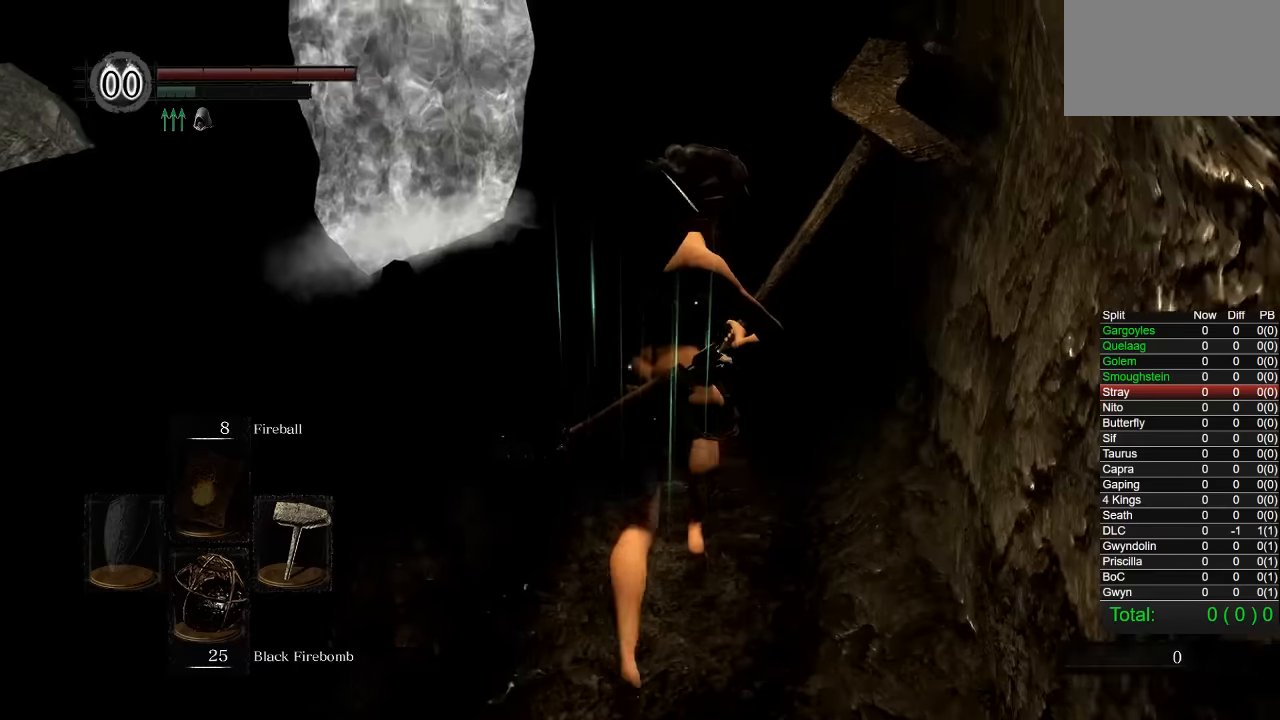
{"buttons": ["CIRCLE"], "left_stick": "up", "right_stick": "center", "events": [[100, "right_stick", "left"], [200, "right_stick", "center"]]}